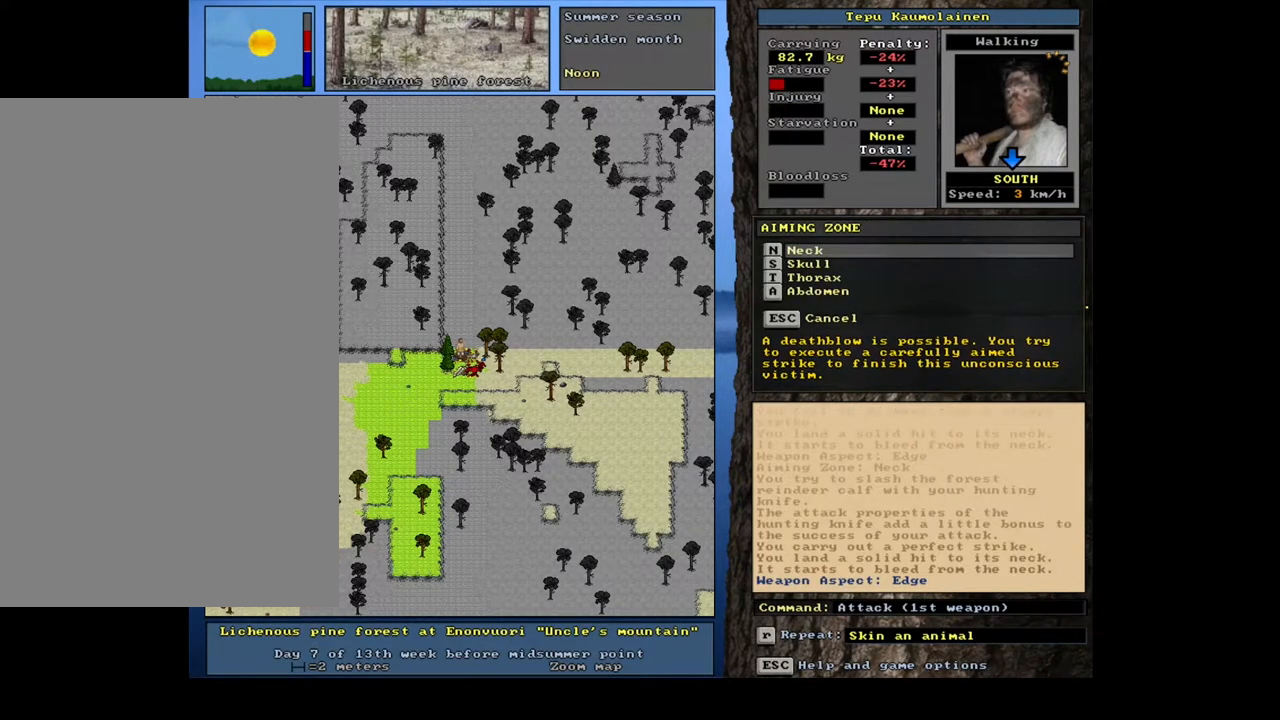
Gameplay with keyboard and mouse; each line is a JSON object with the keys and mouse buttons held at the frame after it. "events" lists presses ("down") and releases ("up") of ".", "/", "0", "1", "2", "3", "4", "5", "6", "7", "8", "9", "a", "alt_l", "alt_r", "b", "backslash", "backspace", "c", "caps_lock", "comma", "ctrl_l", "ctrl_r", "d", "down", "e", "equals", "escape", "f", "f1", "f10", "f11", "f12", "f2", "f3", "f4", "f5", "f6", "f7", "f8", "f9", "g", "h", "i", "j", "k", "l", "lbracket", "left", "m", "minus", "n", "num0", "num1", "num2", "num3", "num4", "num5", "num6", "num7", "num8", "num9", "o", "p", "q", "r", "rbracket", "return", "right", "s", "semicolon", "shift_l", "shift_r", "space", "super", "t", "tab", "tilde", "u", "up", "v", "w", "x", "y", "z", "mouse_left", "mouse_wheel", "mouse_right", "mouse_mb4" and "mouse_mb5" between this image and that frame as [ms after this image, input, new state], when the widget could be followed in between. "mouse_left", "mouse_wheel", "mouse_right", "mouse_mb4", "mouse_mb5" = the "left", "wheel", "right", "mb4", "mb5" buttons of the "mouse" list. No other keys are recorded. "wheel" means that the mouse wheel is clicked or scrolled. Mouse movement is not recorded.
{"keys": [], "mouse": [], "events": [[250, "n", "down"], [367, "n", "up"]]}
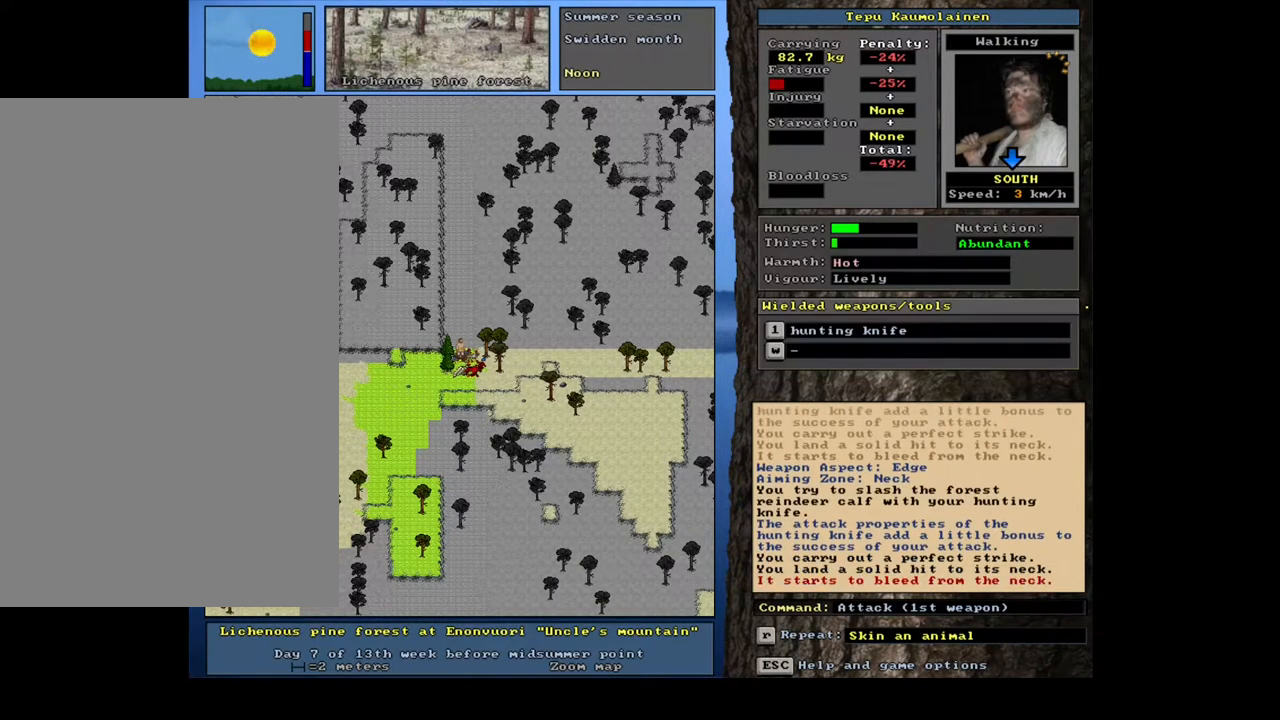
{"keys": [], "mouse": [], "events": []}
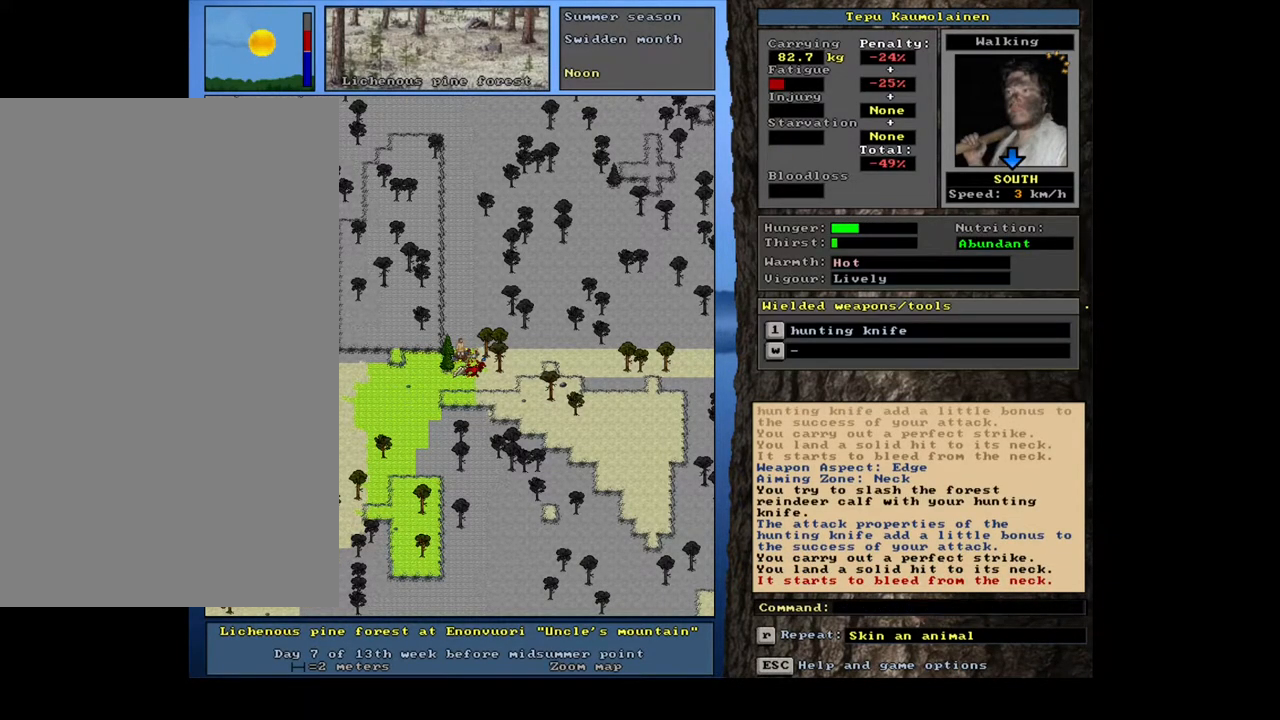
{"keys": [], "mouse": [], "events": [[183, "1", "down"], [317, "1", "up"]]}
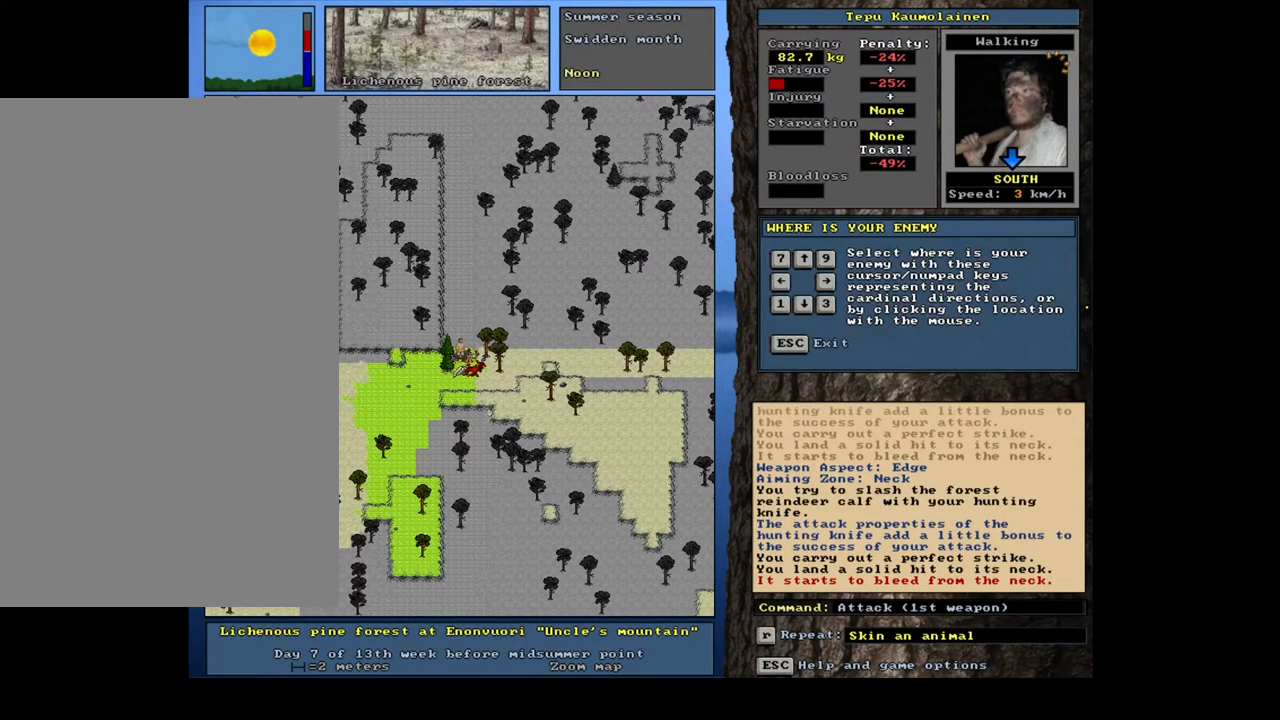
{"keys": [], "mouse": [], "events": [[267, "6", "down"], [350, "6", "up"]]}
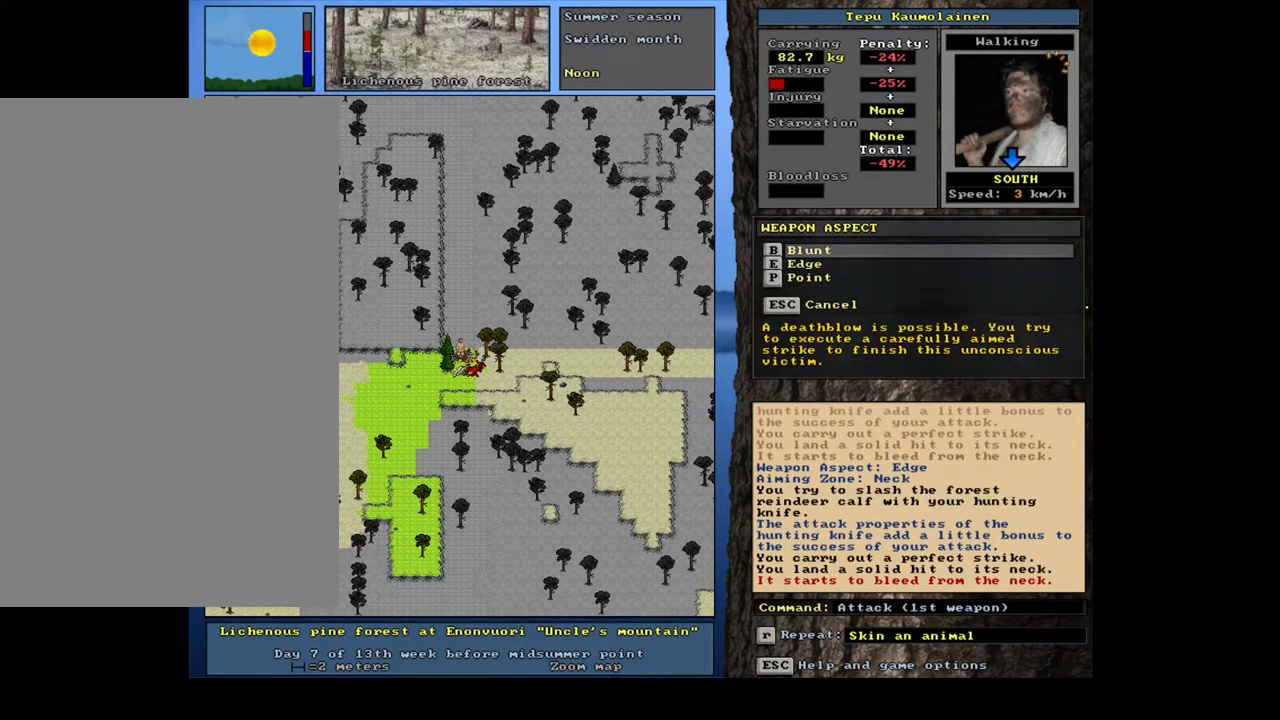
{"keys": [], "mouse": [], "events": []}
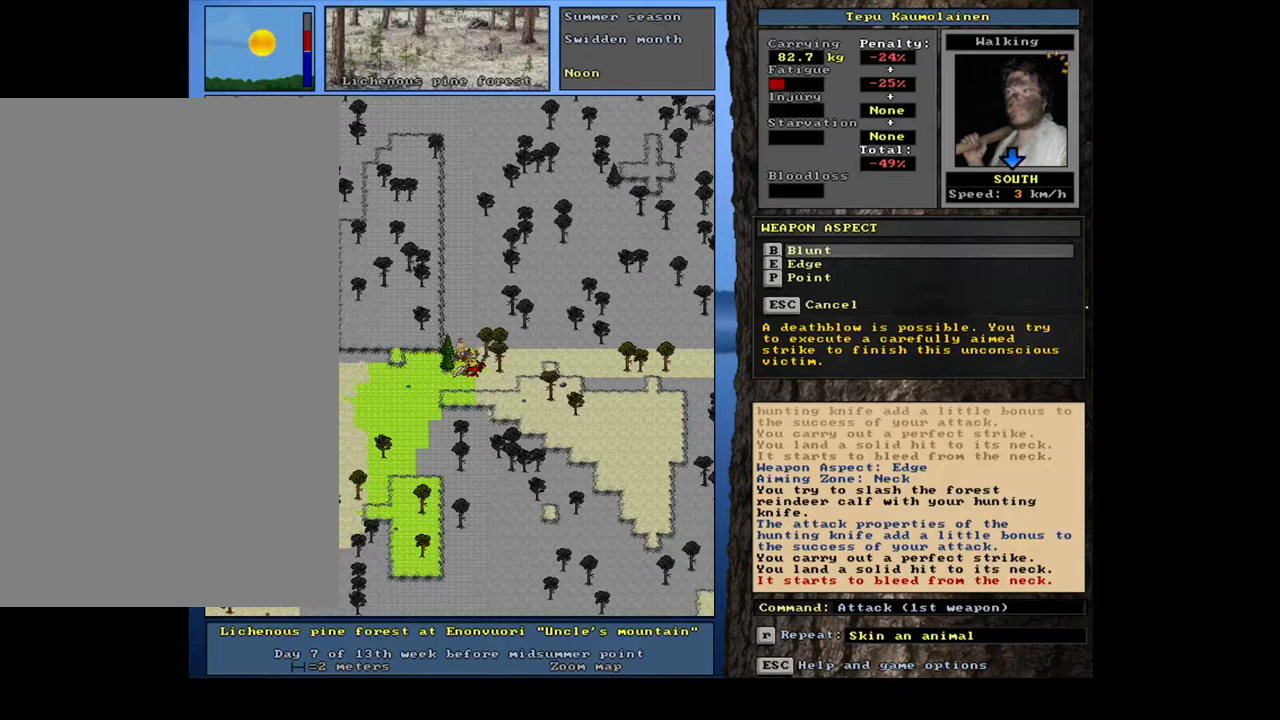
{"keys": [], "mouse": [], "events": []}
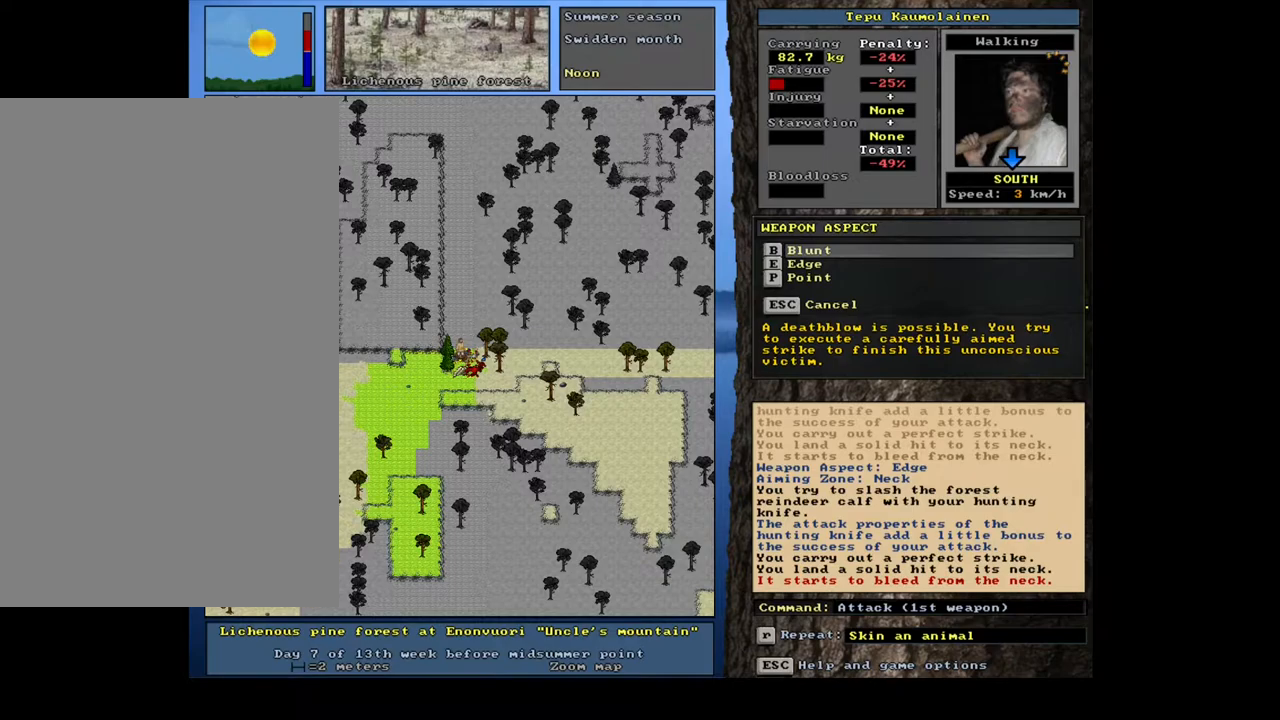
{"keys": [], "mouse": [], "events": []}
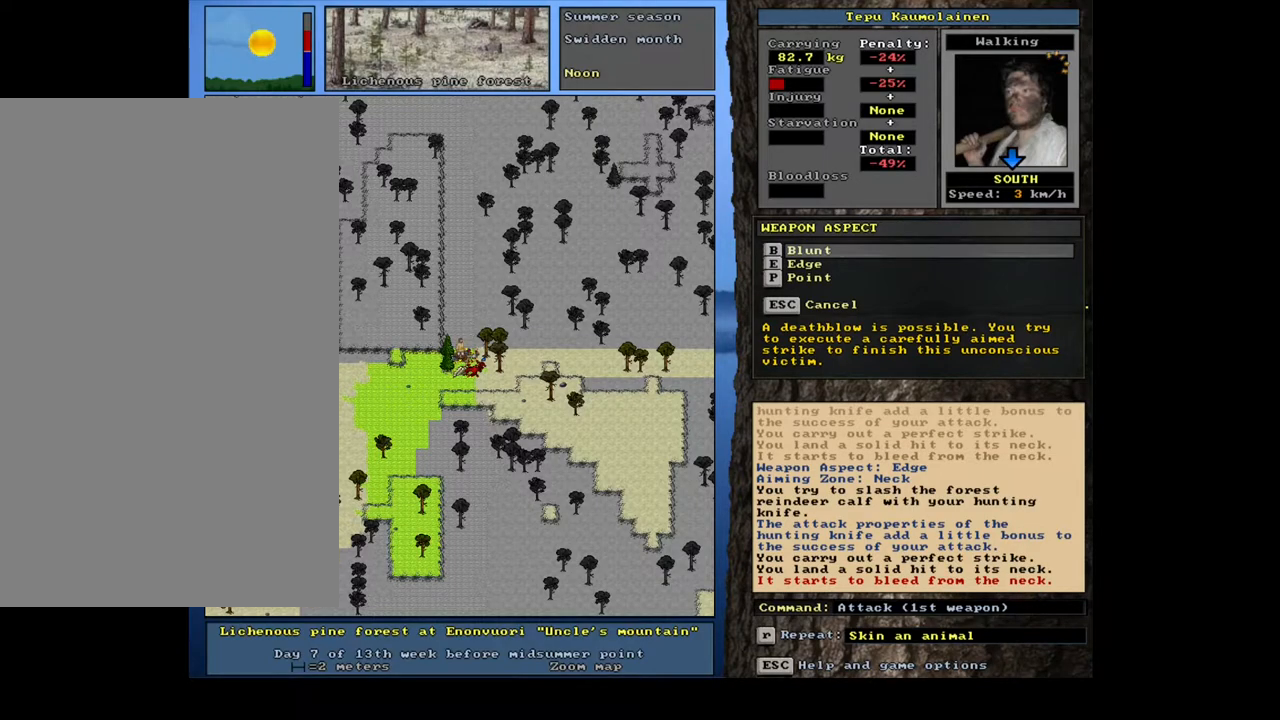
{"keys": [], "mouse": [], "events": []}
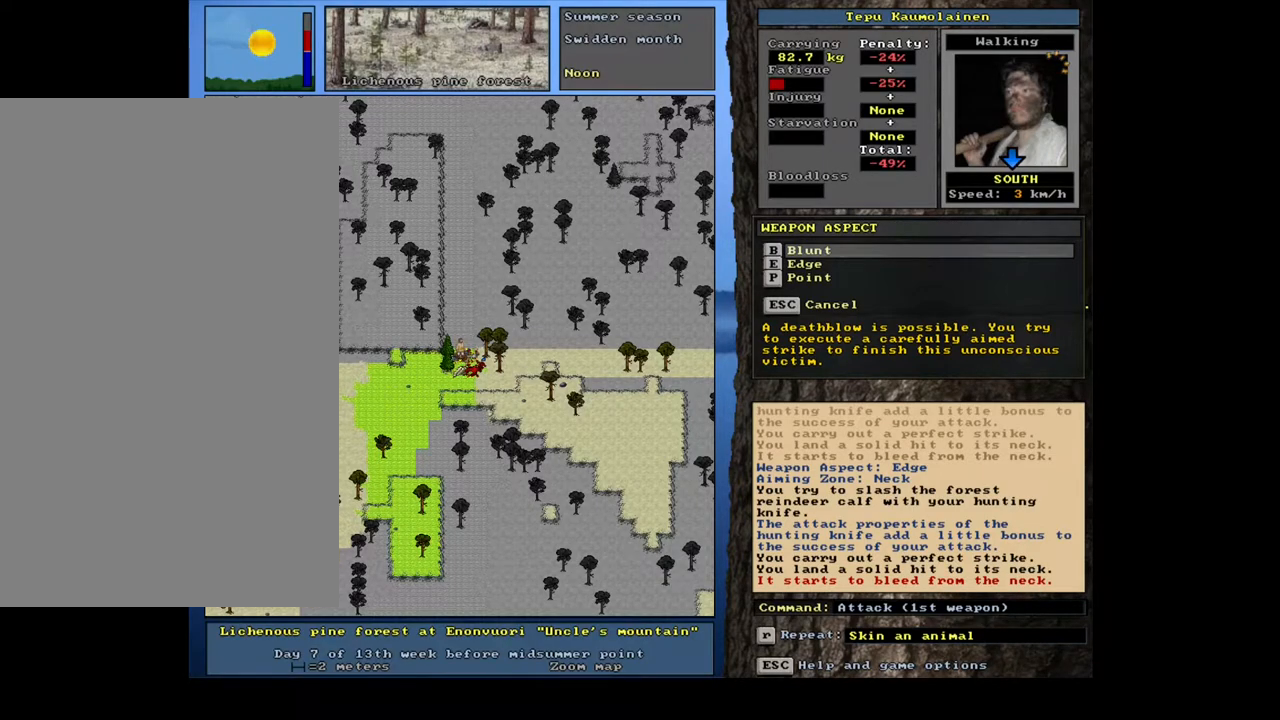
{"keys": [], "mouse": [], "events": [[100, "e", "down"], [217, "e", "up"]]}
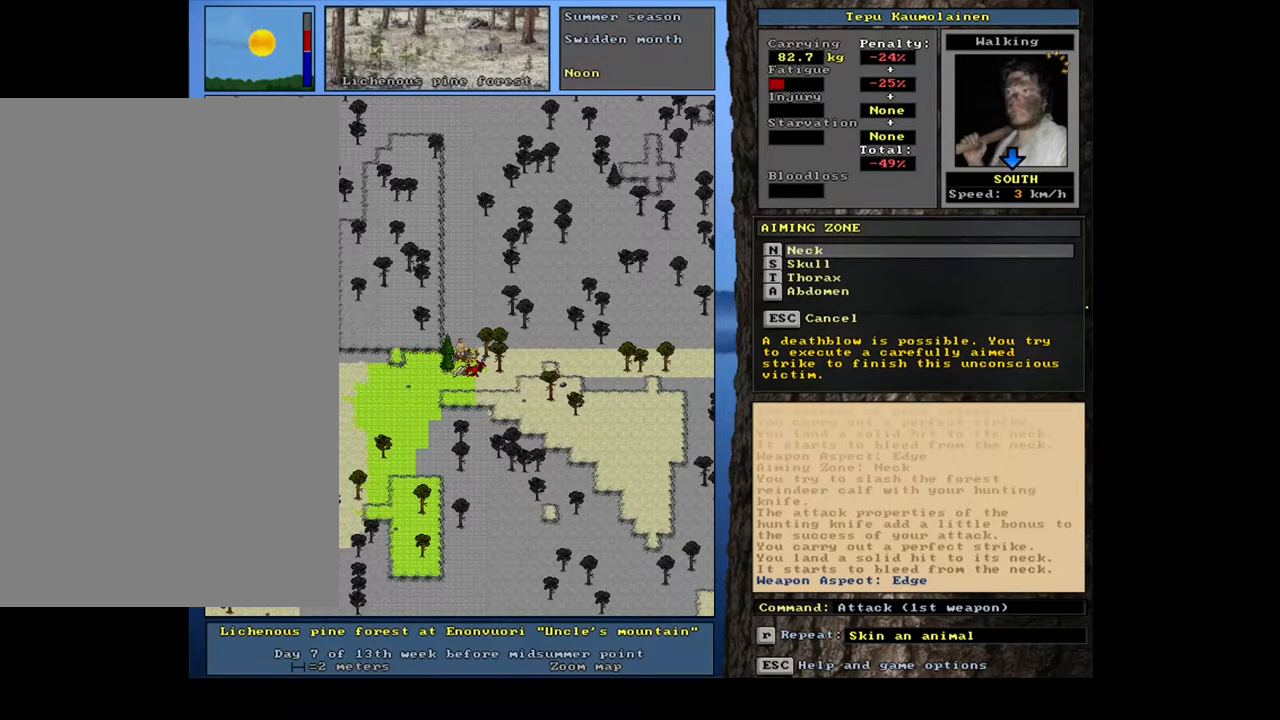
{"keys": [], "mouse": [], "events": [[167, "n", "down"], [283, "n", "up"]]}
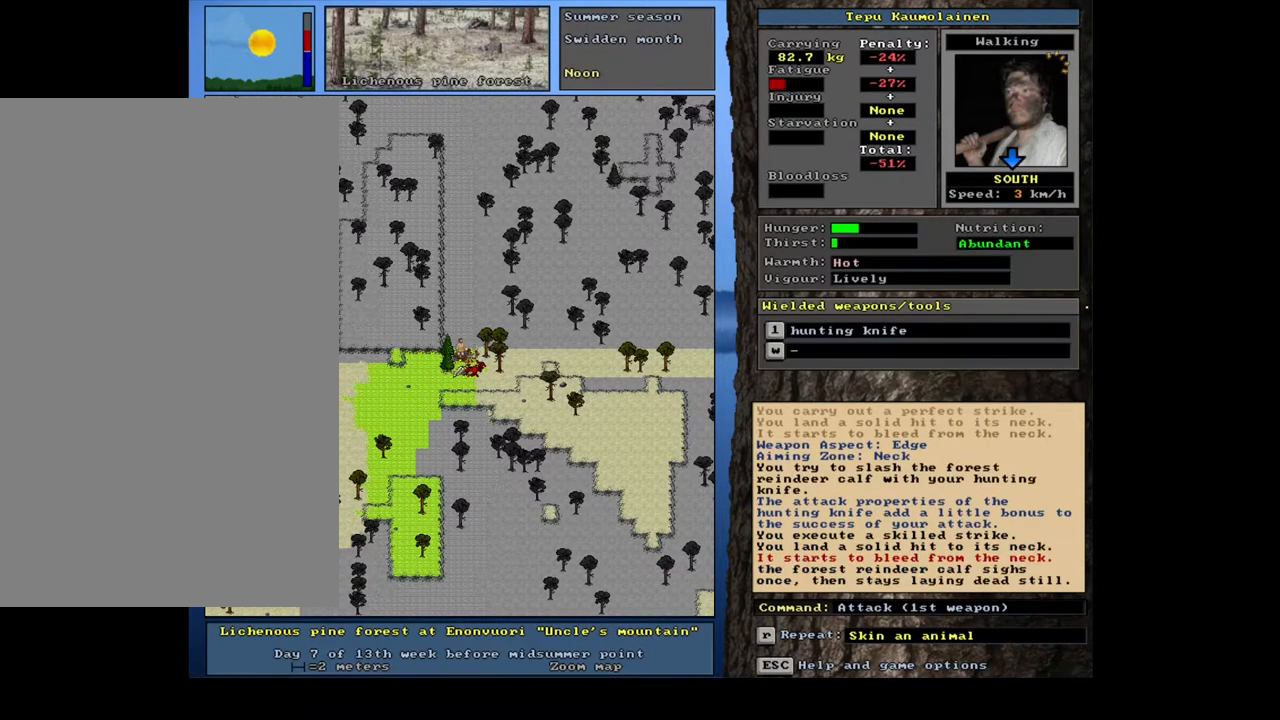
{"keys": [], "mouse": [], "events": []}
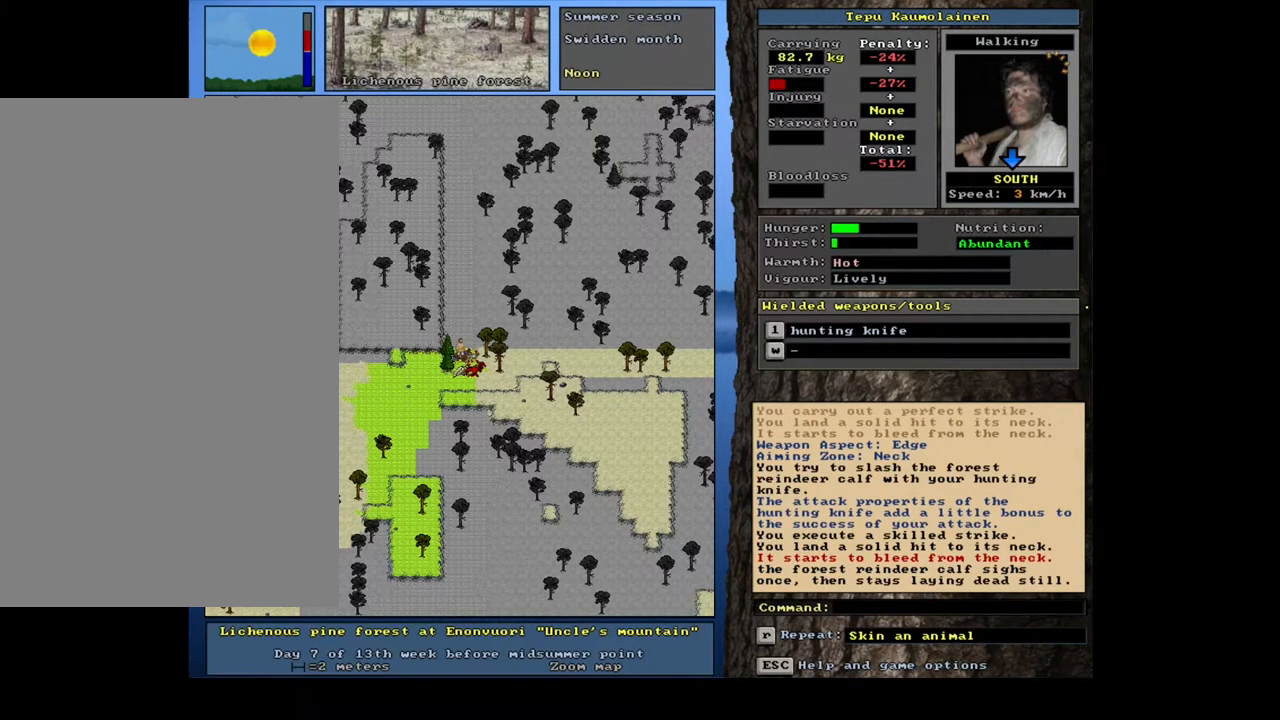
{"keys": [], "mouse": [], "events": []}
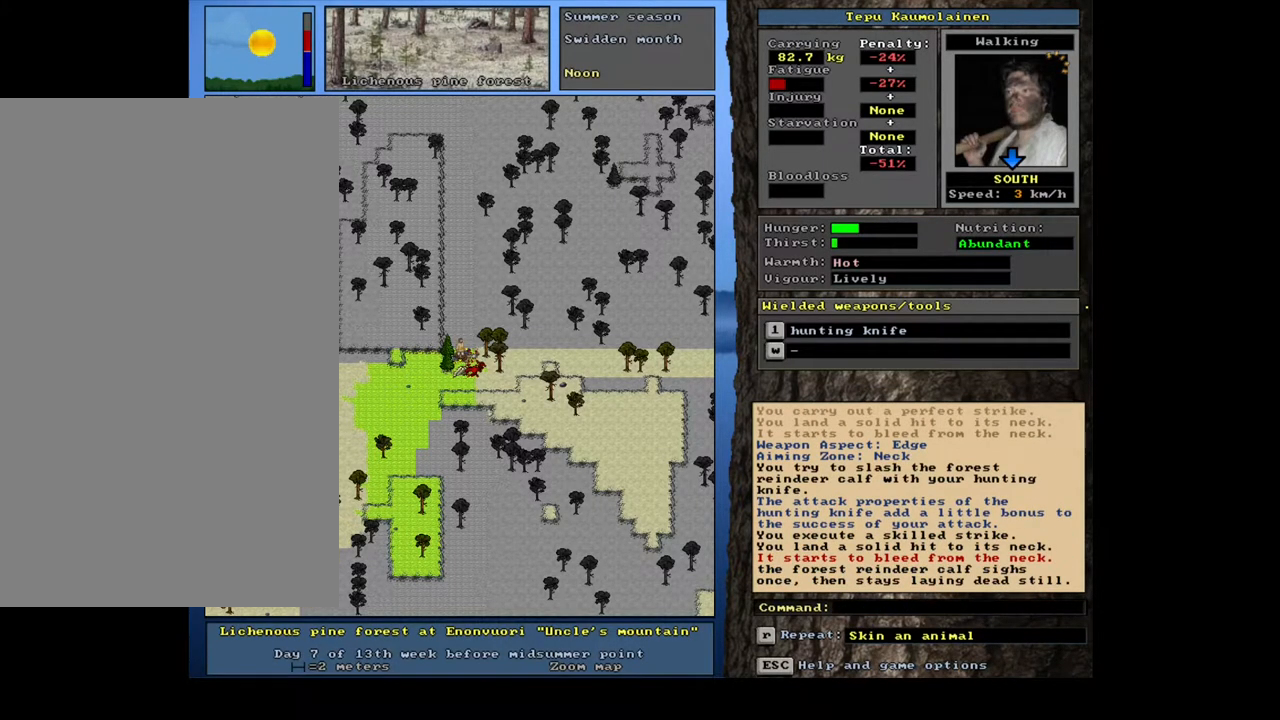
{"keys": [], "mouse": [], "events": []}
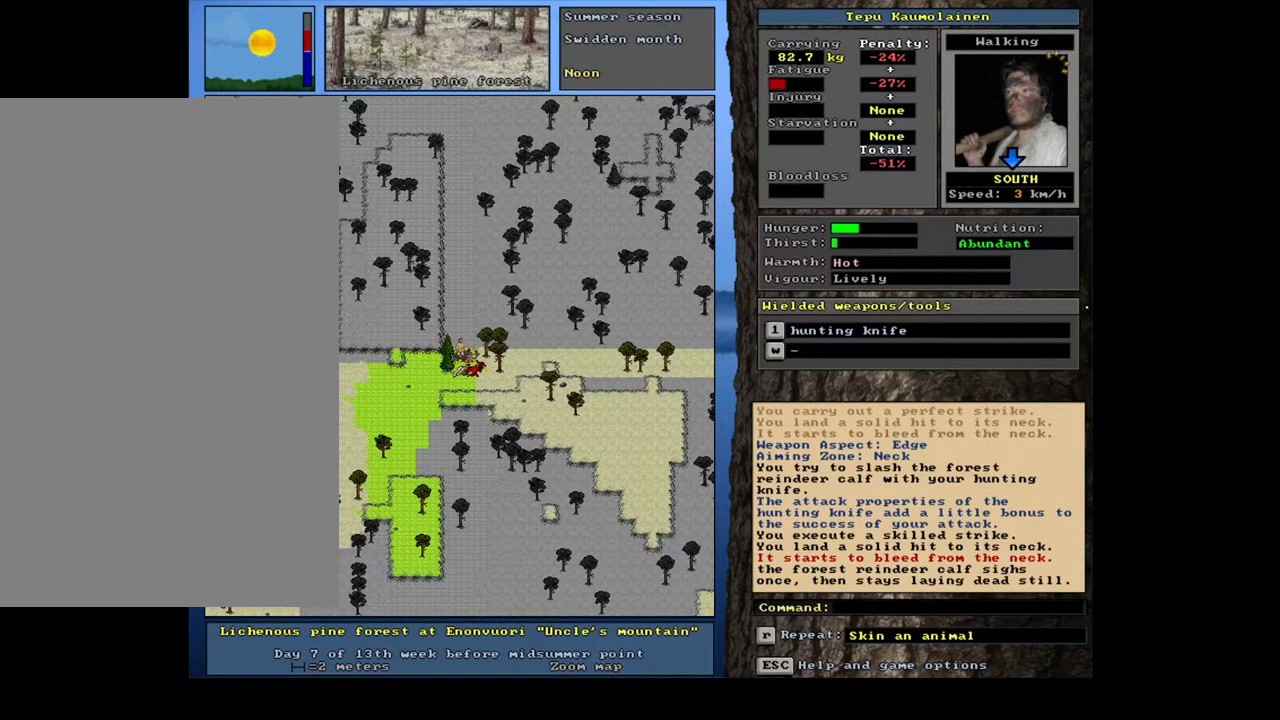
{"keys": [], "mouse": [], "events": []}
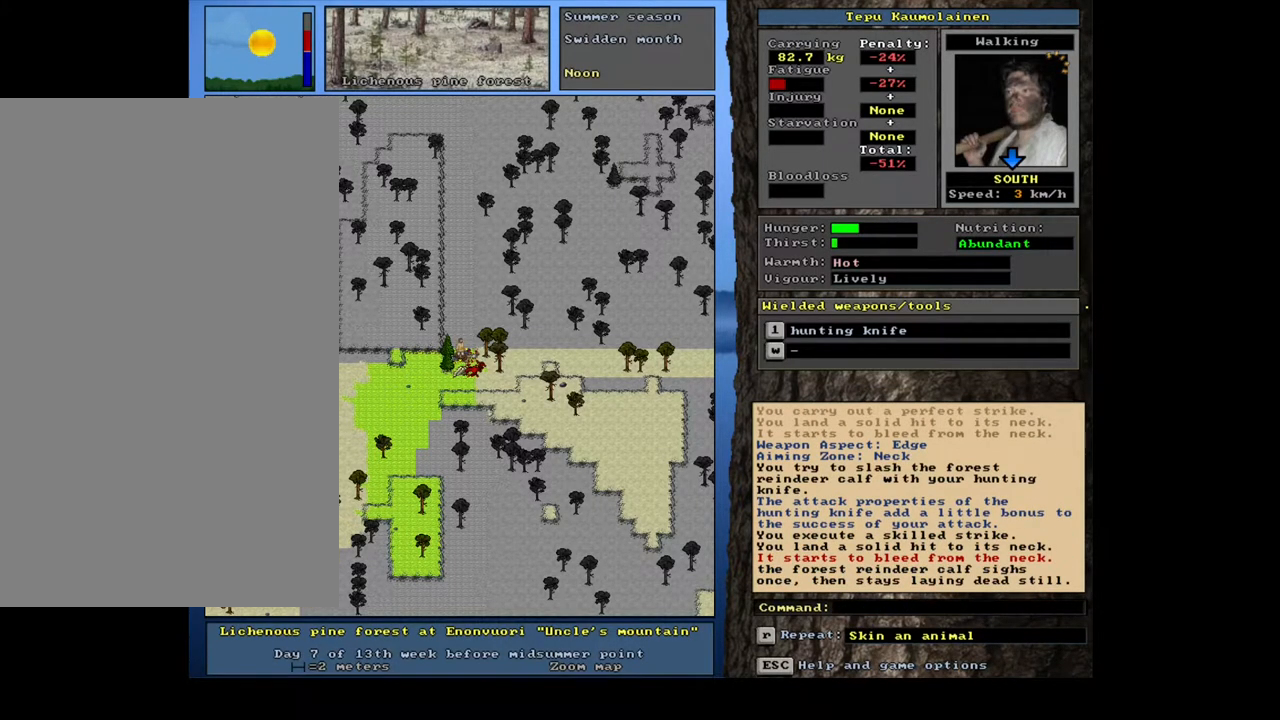
{"keys": [], "mouse": [], "events": [[383, "q", "down"], [500, "q", "up"]]}
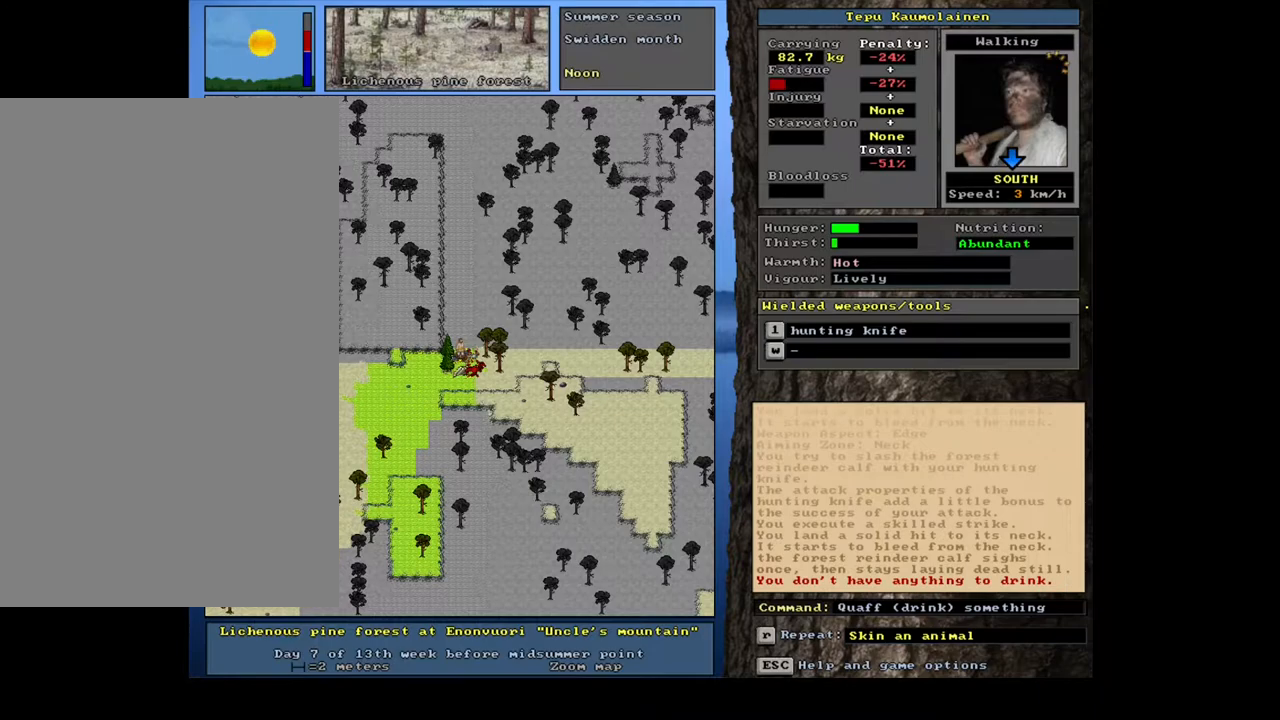
{"keys": [], "mouse": [], "events": []}
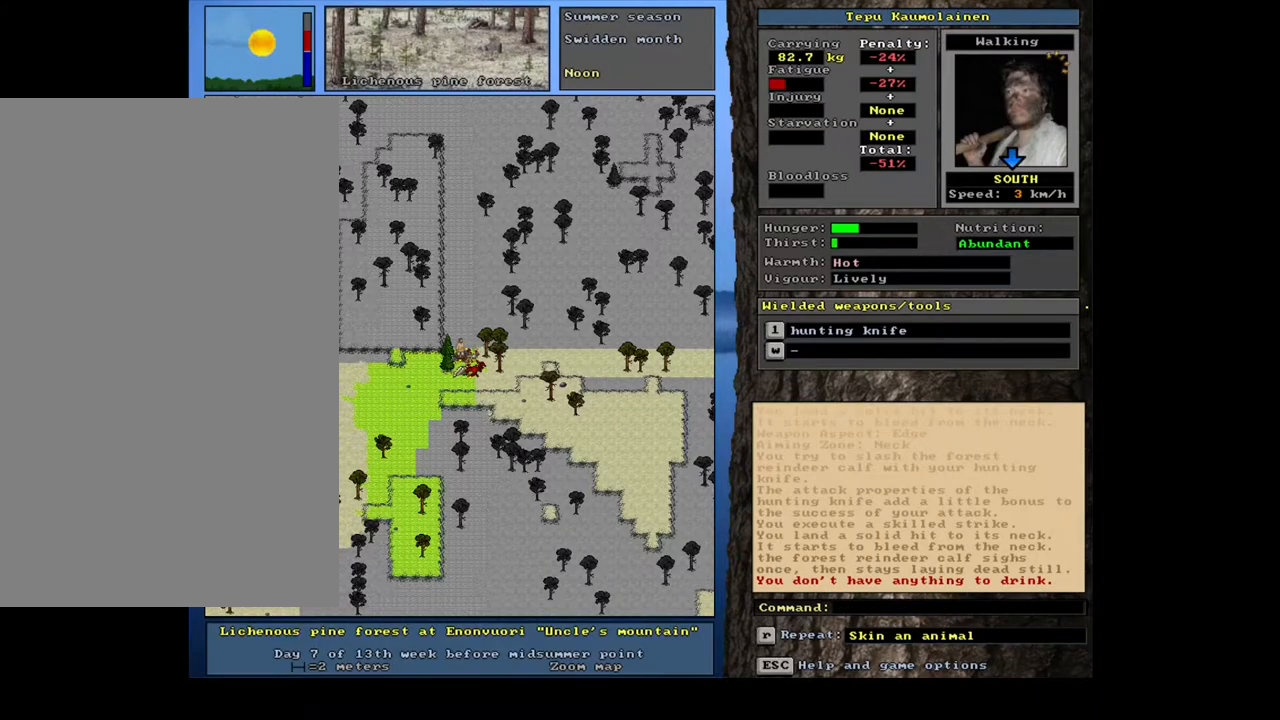
{"keys": [], "mouse": [], "events": []}
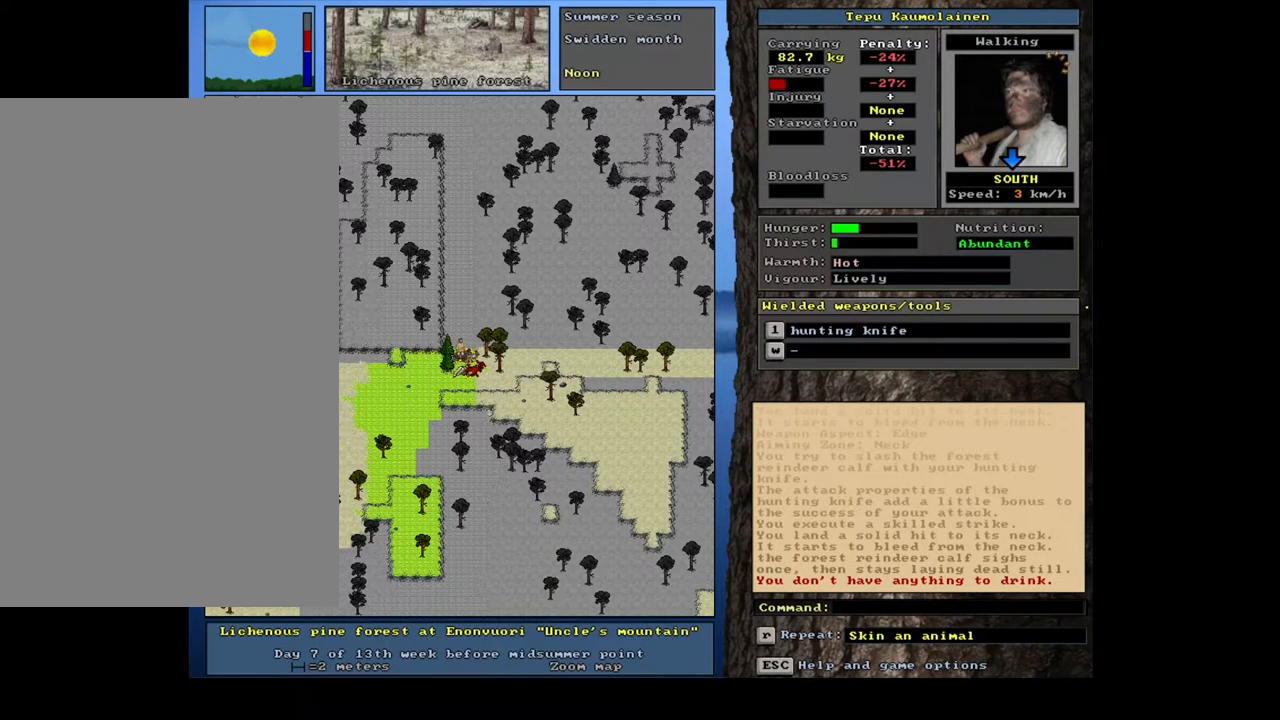
{"keys": ["g"], "mouse": [], "events": [[450, "g", "down"]]}
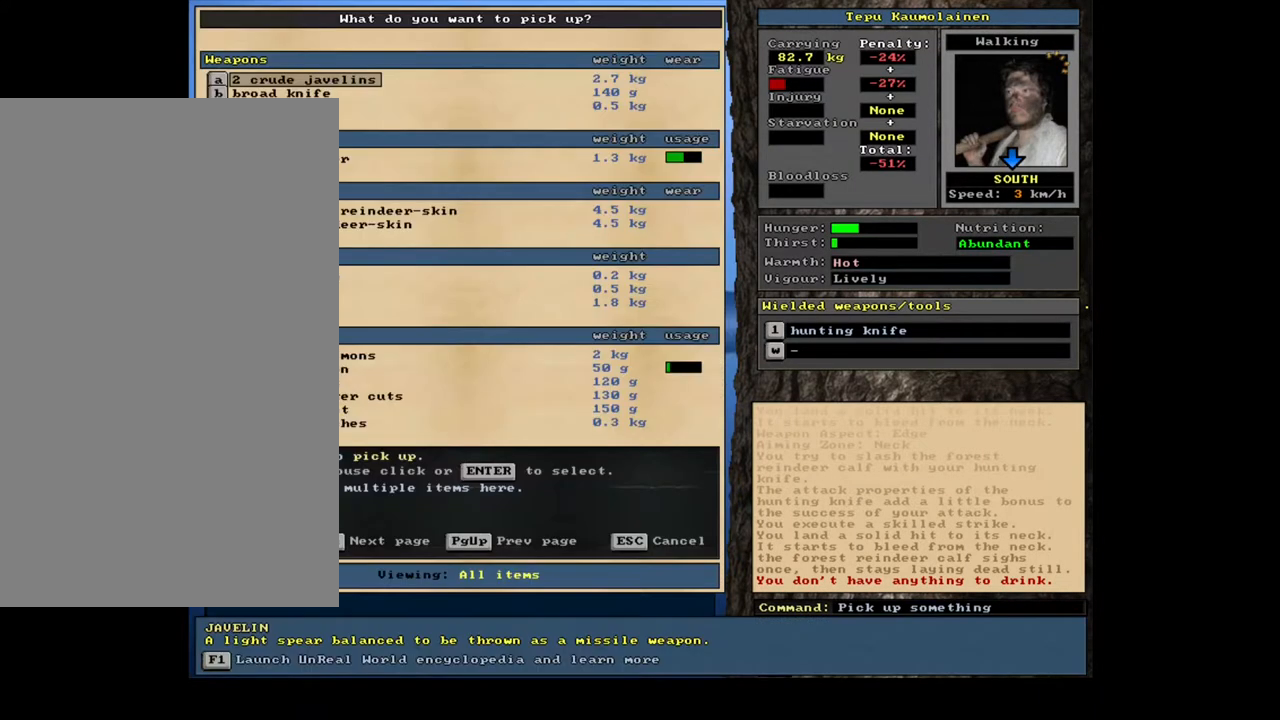
{"keys": [], "mouse": [], "events": [[67, "g", "up"], [117, "tab", "down"], [217, "c", "down"], [217, "tab", "up"], [283, "c", "up"]]}
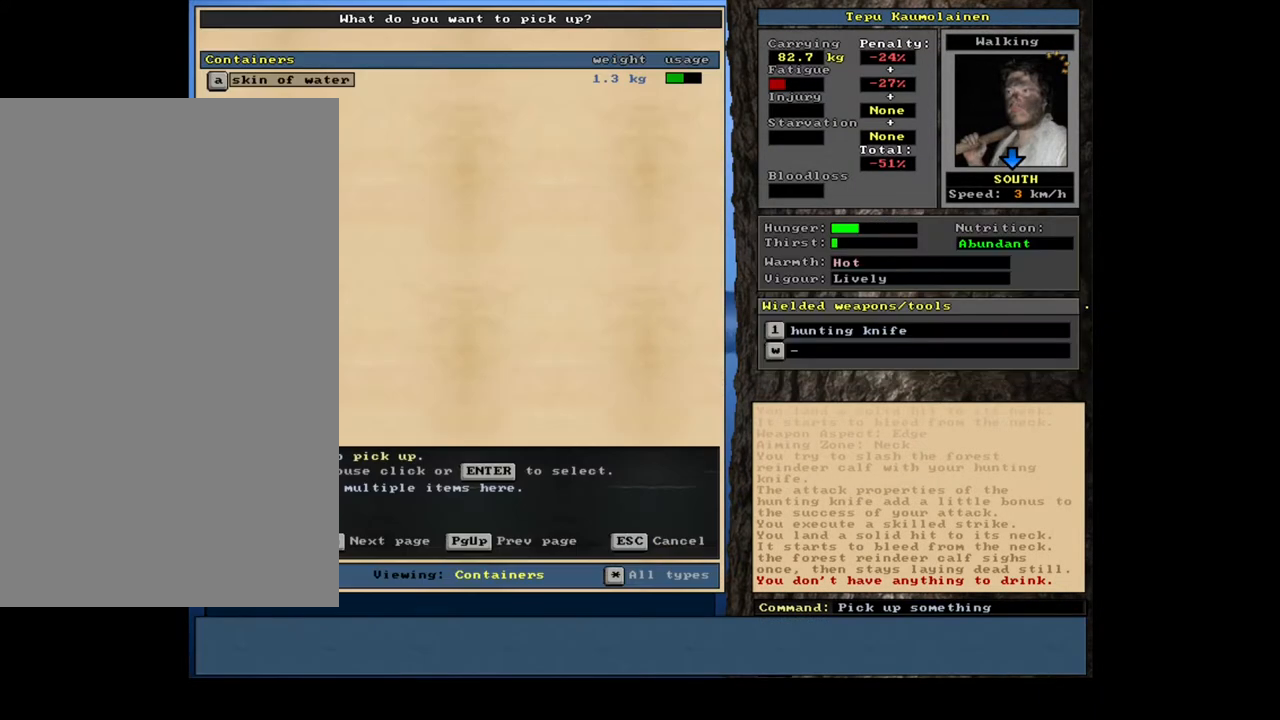
{"keys": [], "mouse": [], "events": [[83, "return", "down"], [183, "return", "up"], [317, "q", "down"], [433, "q", "up"]]}
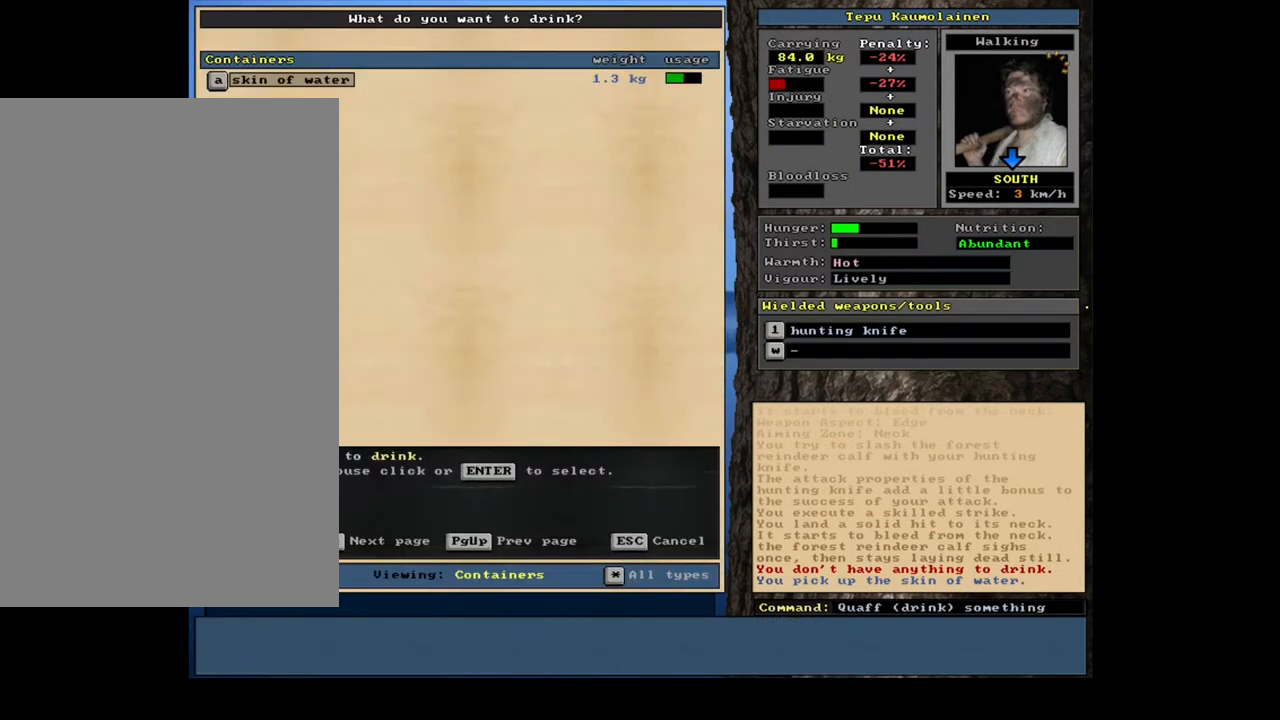
{"keys": [], "mouse": [], "events": [[167, "return", "down"], [267, "return", "up"]]}
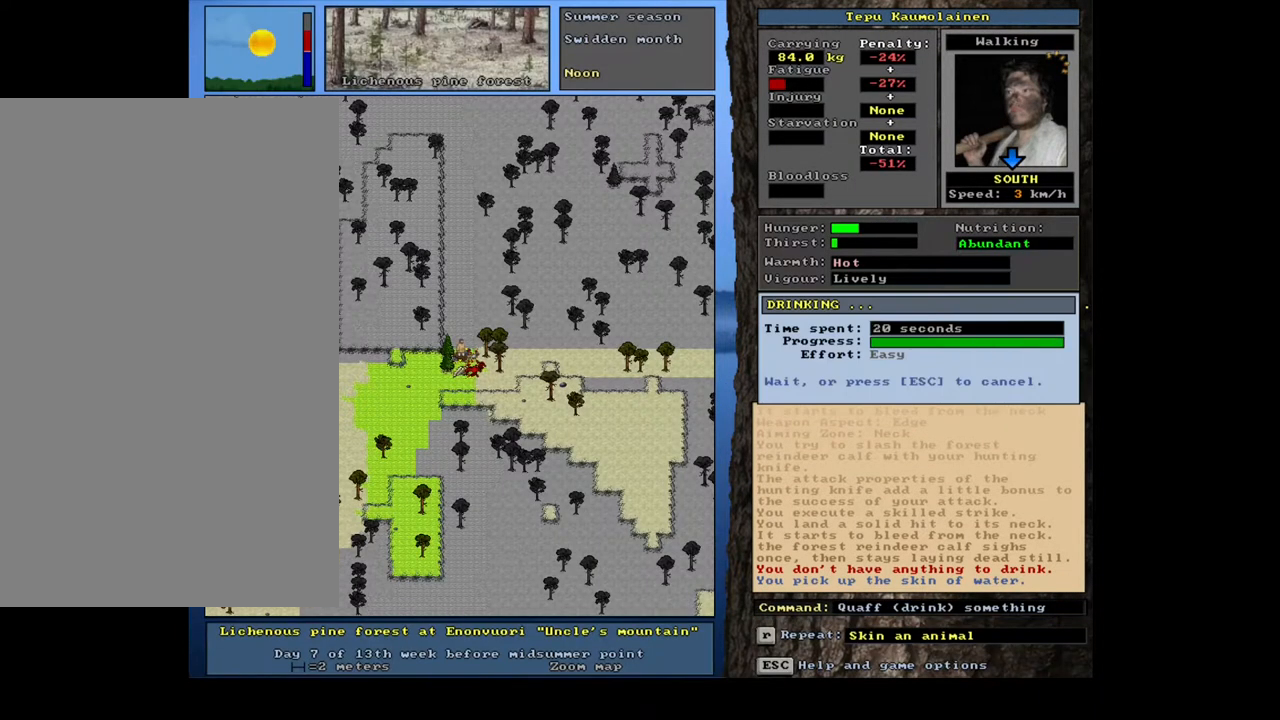
{"keys": ["d", "s"], "mouse": [], "events": [[417, "d", "down"], [417, "s", "down"]]}
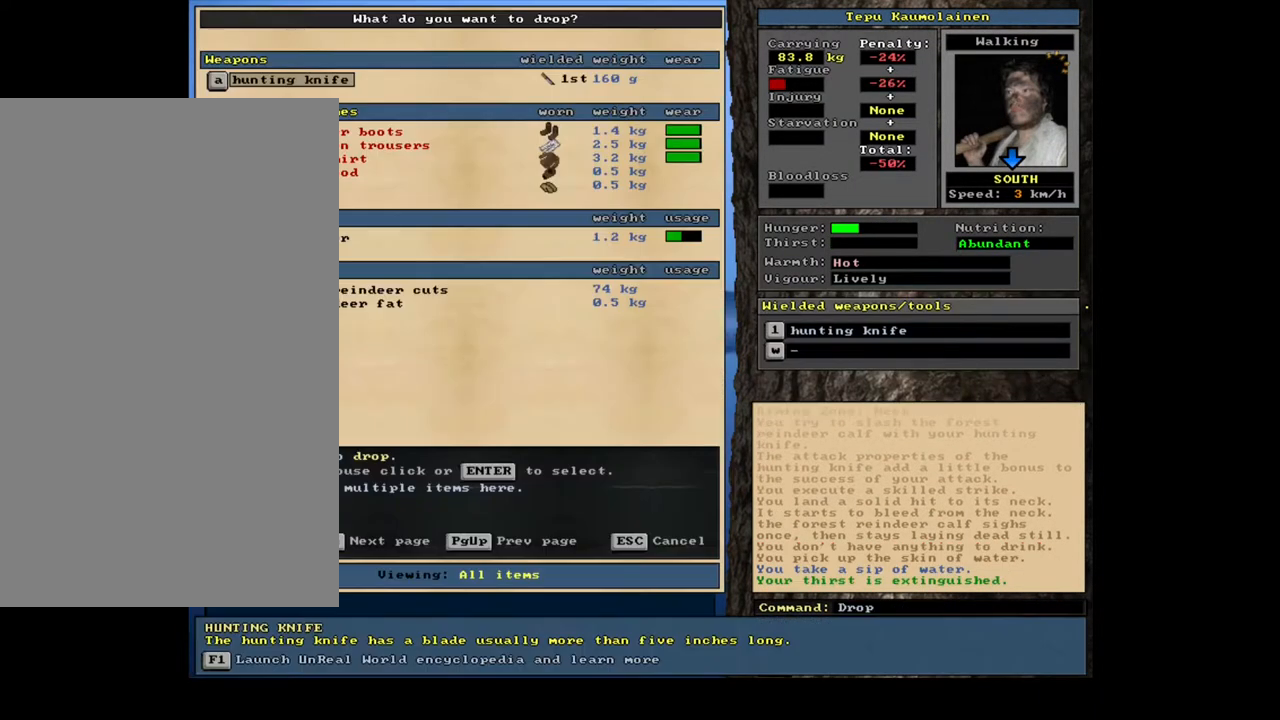
{"keys": [], "mouse": [], "events": [[17, "d", "up"], [17, "s", "up"], [33, "shift_l", "down"], [117, "equals", "down"], [200, "equals", "up"], [200, "shift_l", "up"], [283, "space", "down"], [417, "space", "up"]]}
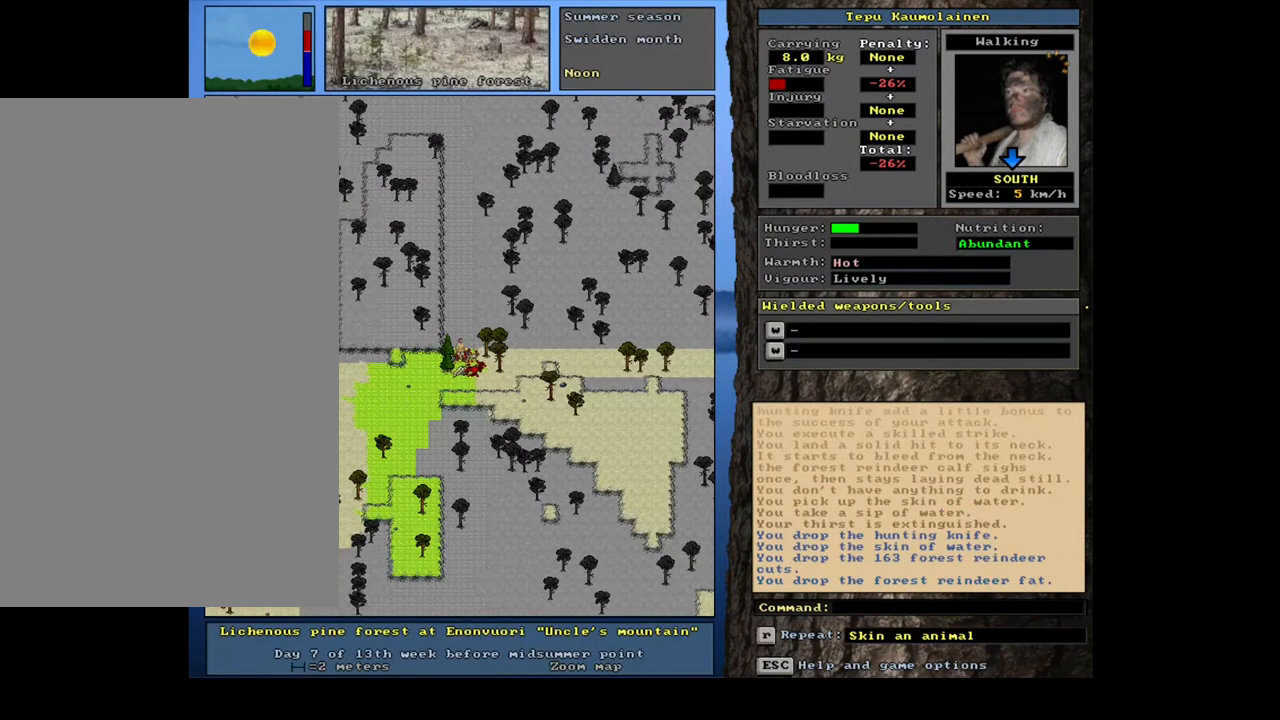
{"keys": ["alt_l"], "mouse": [], "events": [[150, "alt_l", "down"], [250, "minus", "down"], [350, "minus", "up"]]}
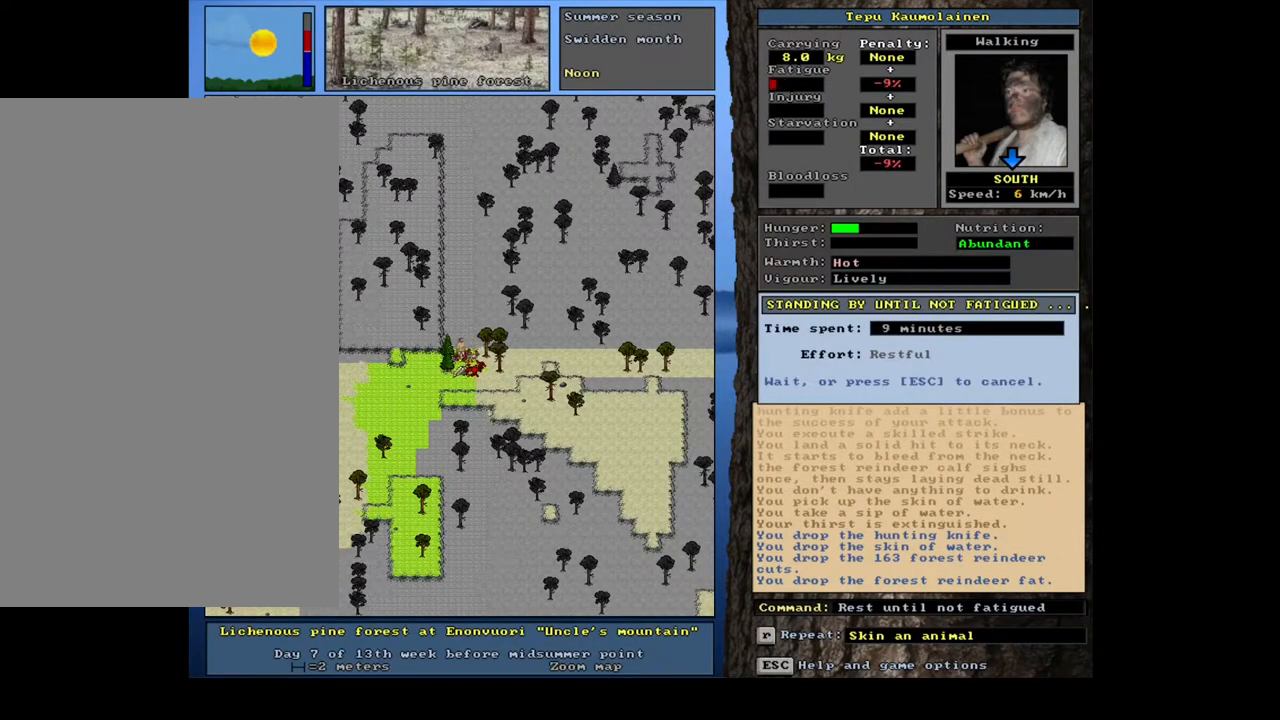
{"keys": ["alt_l"], "mouse": [], "events": []}